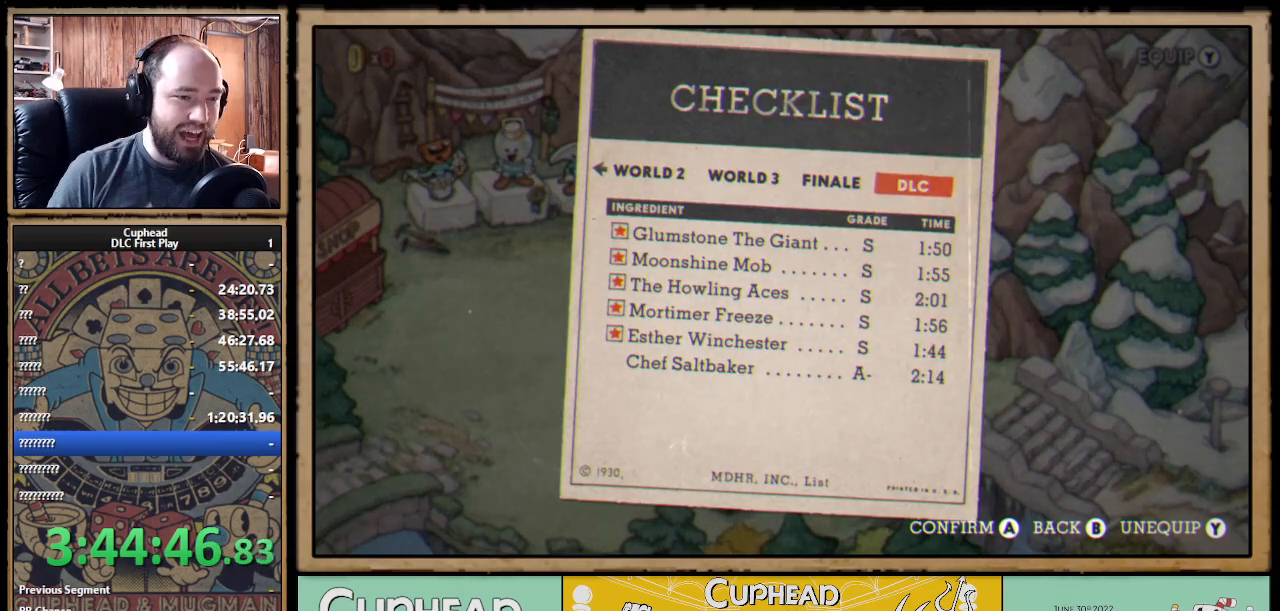
Gameplay with a controller (Xbox layout); each line is a JSON object with the inputs held at the frame after it. "events" lists button and stick changes between this image and that frame as [ms after this image, input, new state], when the widget could be followed in between. Not read: R3.
{"buttons": [], "left_stick": "center", "right_stick": "center", "events": []}
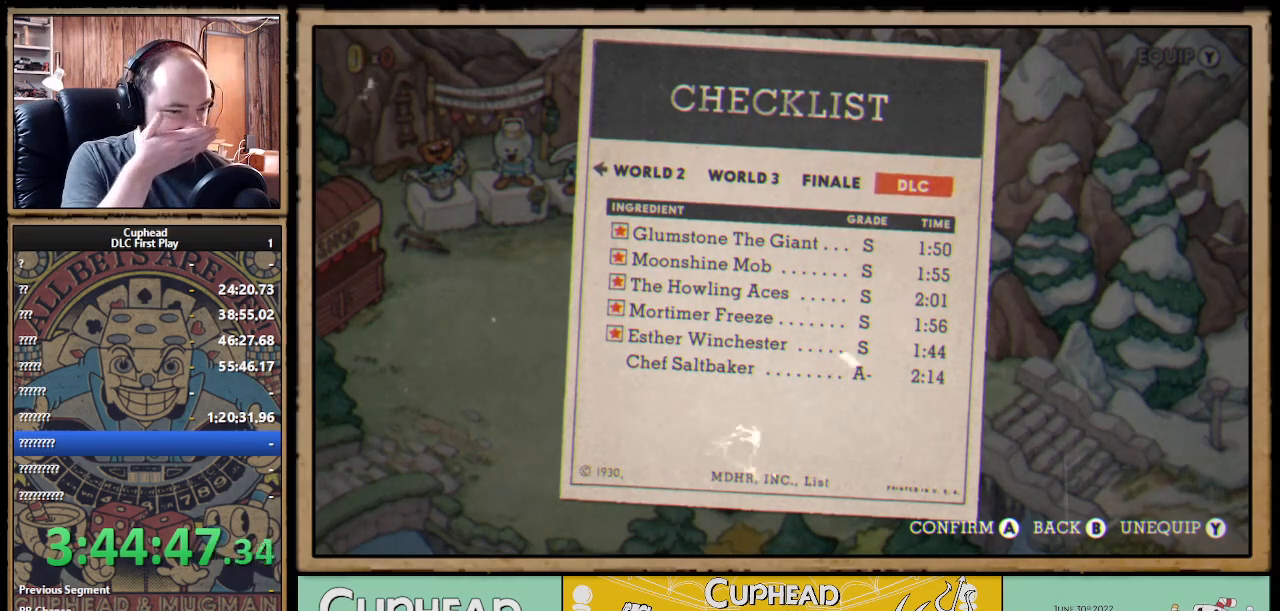
{"buttons": [], "left_stick": "center", "right_stick": "center", "events": []}
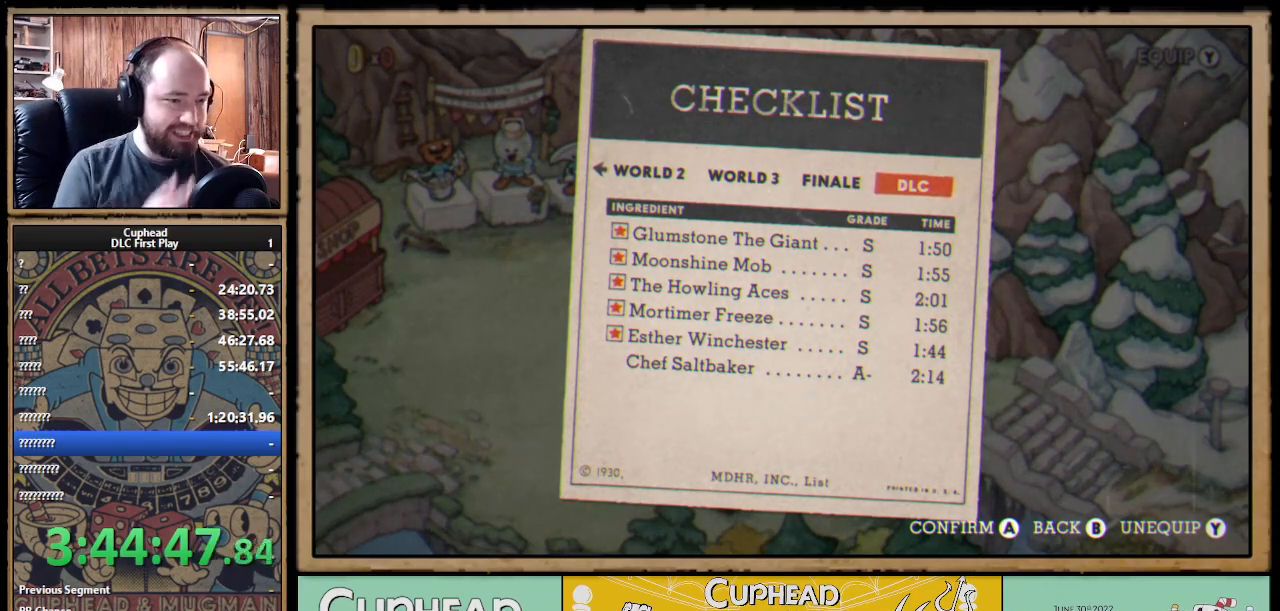
{"buttons": [], "left_stick": "center", "right_stick": "center", "events": []}
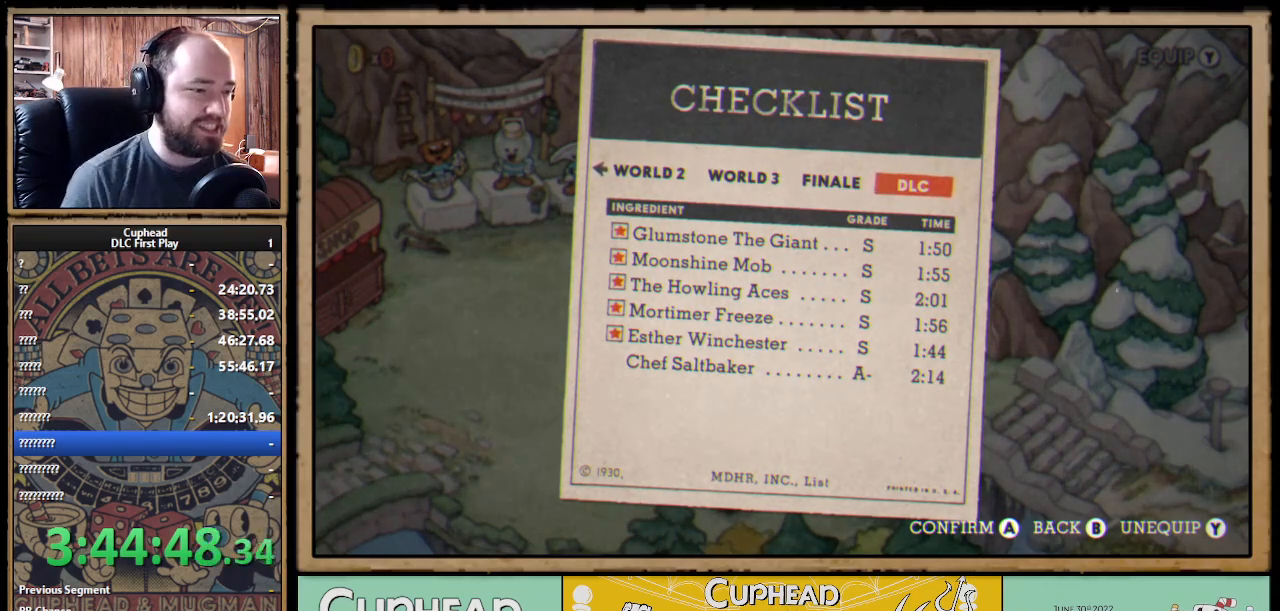
{"buttons": [], "left_stick": "center", "right_stick": "center", "events": []}
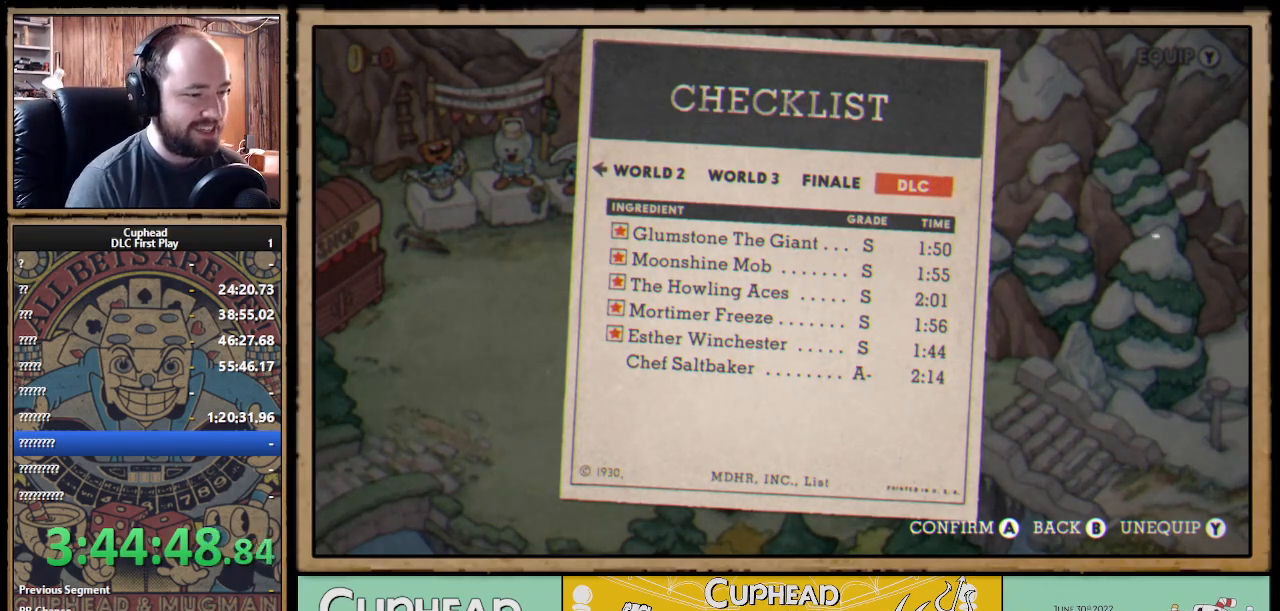
{"buttons": ["B"], "left_stick": "center", "right_stick": "center", "events": [[383, "B", "down"]]}
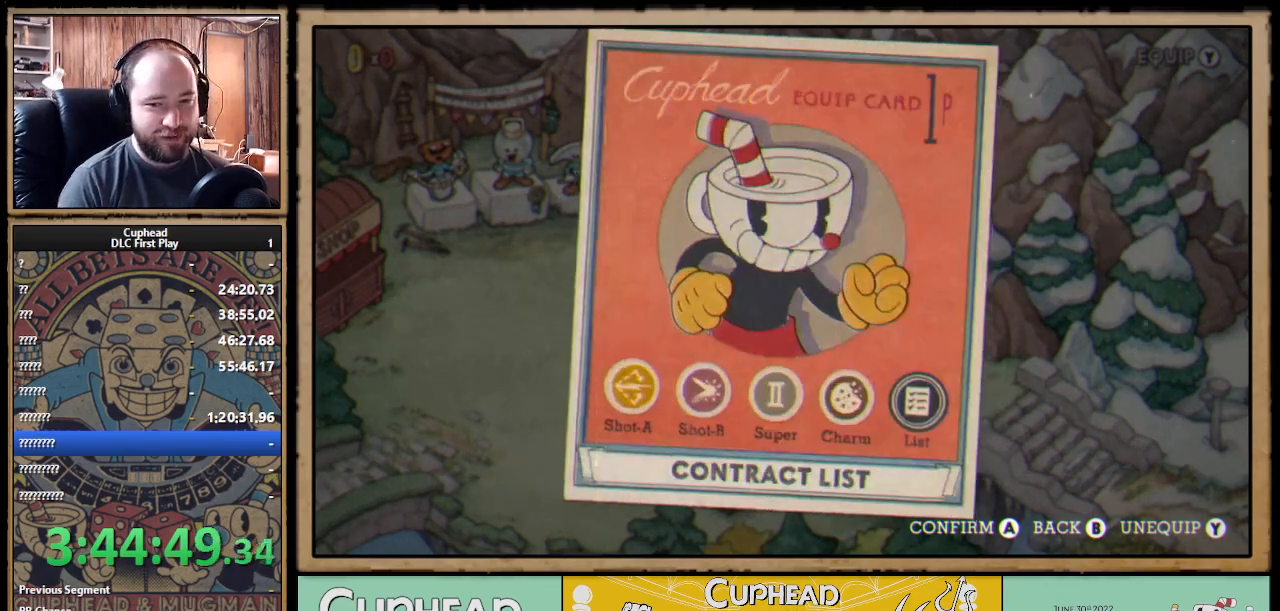
{"buttons": ["DPAD_DOWN", "DPAD_LEFT"], "left_stick": "center", "right_stick": "center", "events": [[17, "B", "up"], [217, "B", "down"], [283, "B", "up"], [383, "DPAD_LEFT", "down"], [500, "DPAD_DOWN", "down"]]}
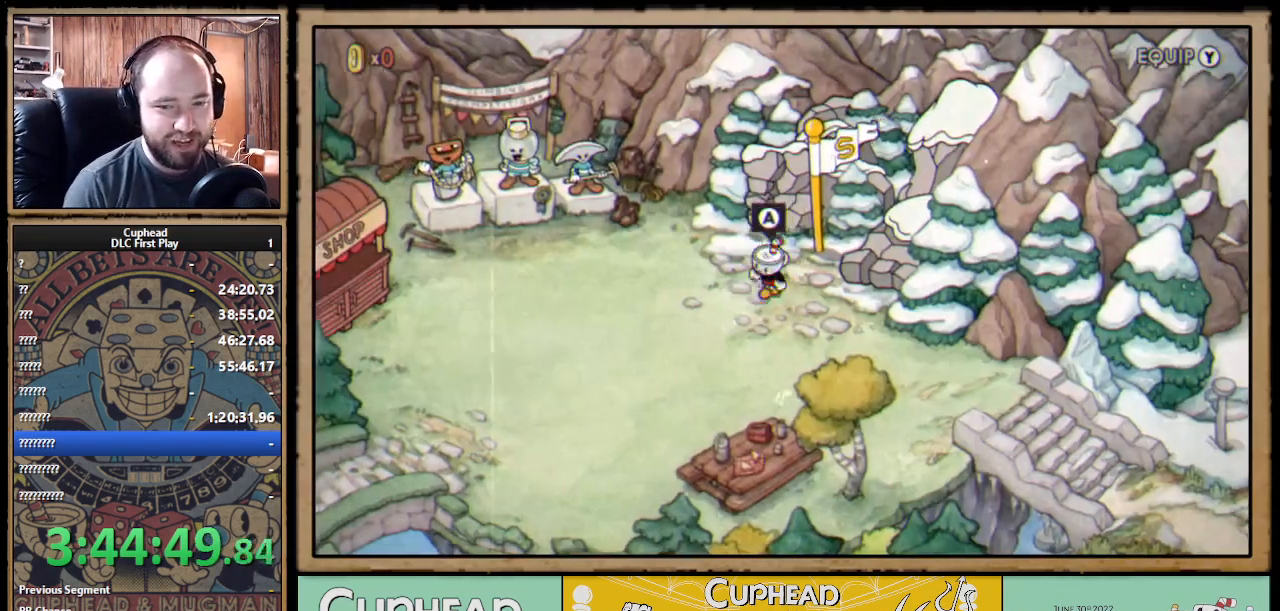
{"buttons": ["DPAD_LEFT"], "left_stick": "center", "right_stick": "center", "events": [[317, "DPAD_DOWN", "up"]]}
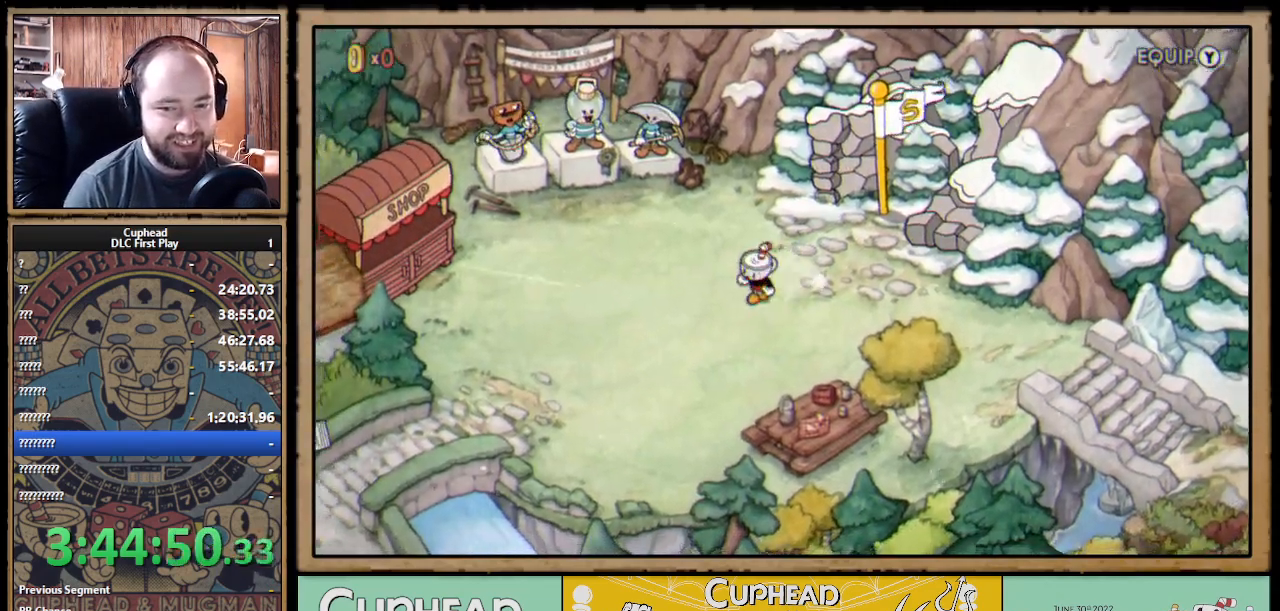
{"buttons": ["DPAD_LEFT"], "left_stick": "center", "right_stick": "center", "events": [[17, "DPAD_DOWN", "down"], [217, "DPAD_DOWN", "up"], [350, "DPAD_DOWN", "down"], [467, "DPAD_DOWN", "up"]]}
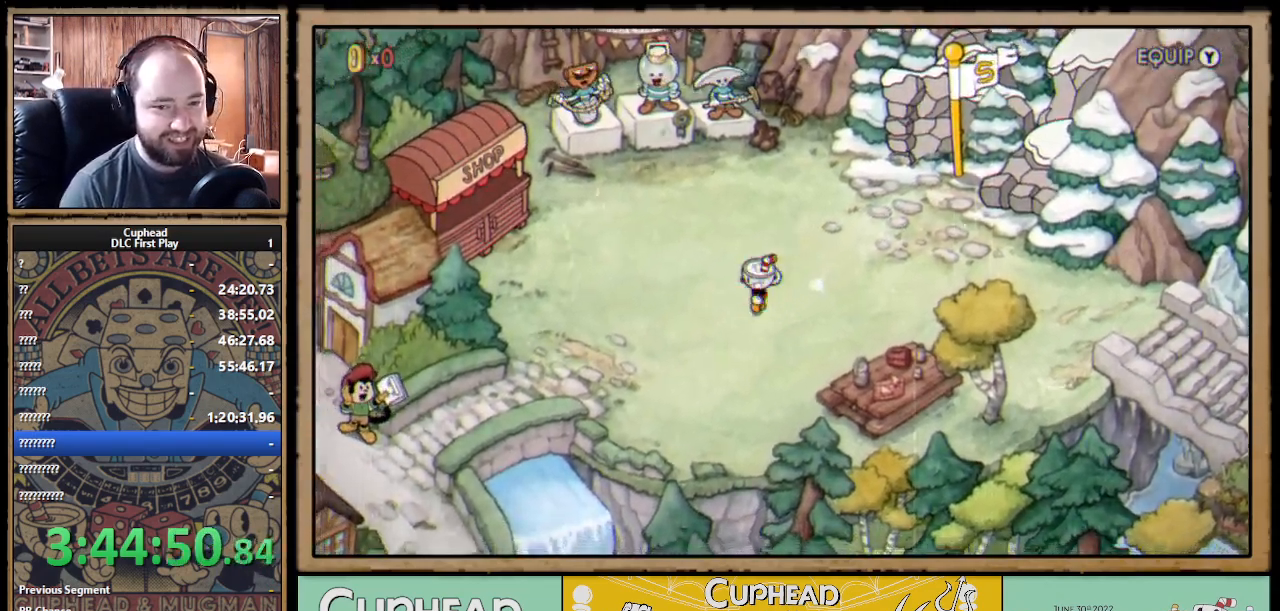
{"buttons": ["DPAD_LEFT"], "left_stick": "center", "right_stick": "center", "events": [[133, "DPAD_DOWN", "down"], [300, "DPAD_DOWN", "up"]]}
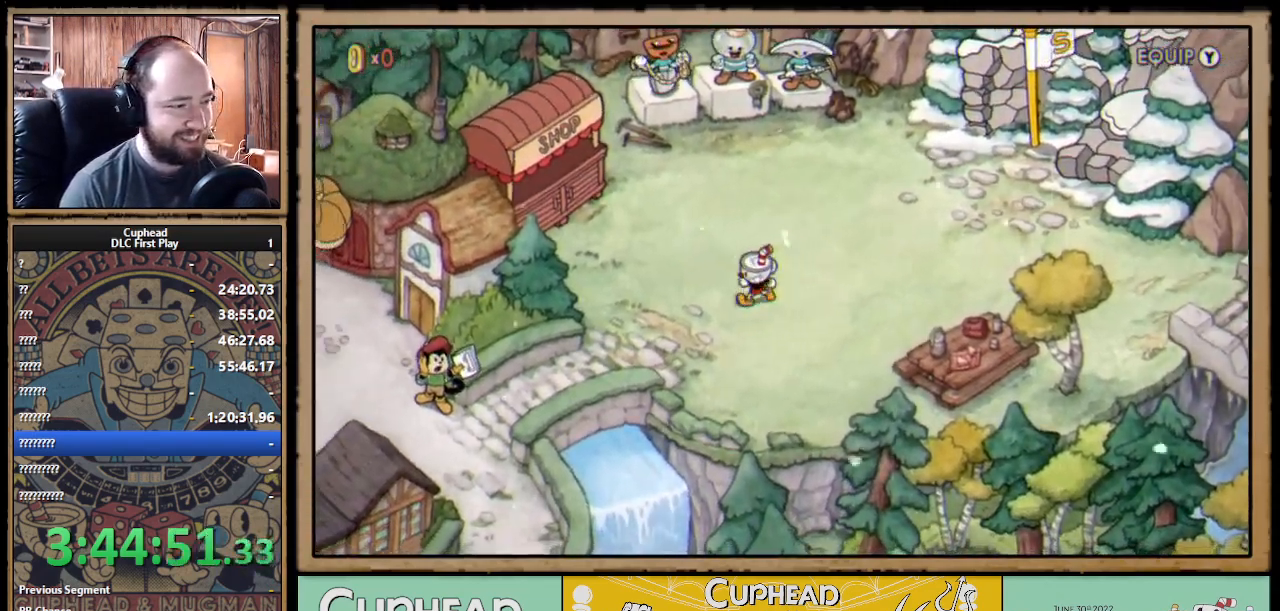
{"buttons": ["DPAD_LEFT"], "left_stick": "center", "right_stick": "center", "events": [[317, "DPAD_DOWN", "down"], [450, "DPAD_DOWN", "up"]]}
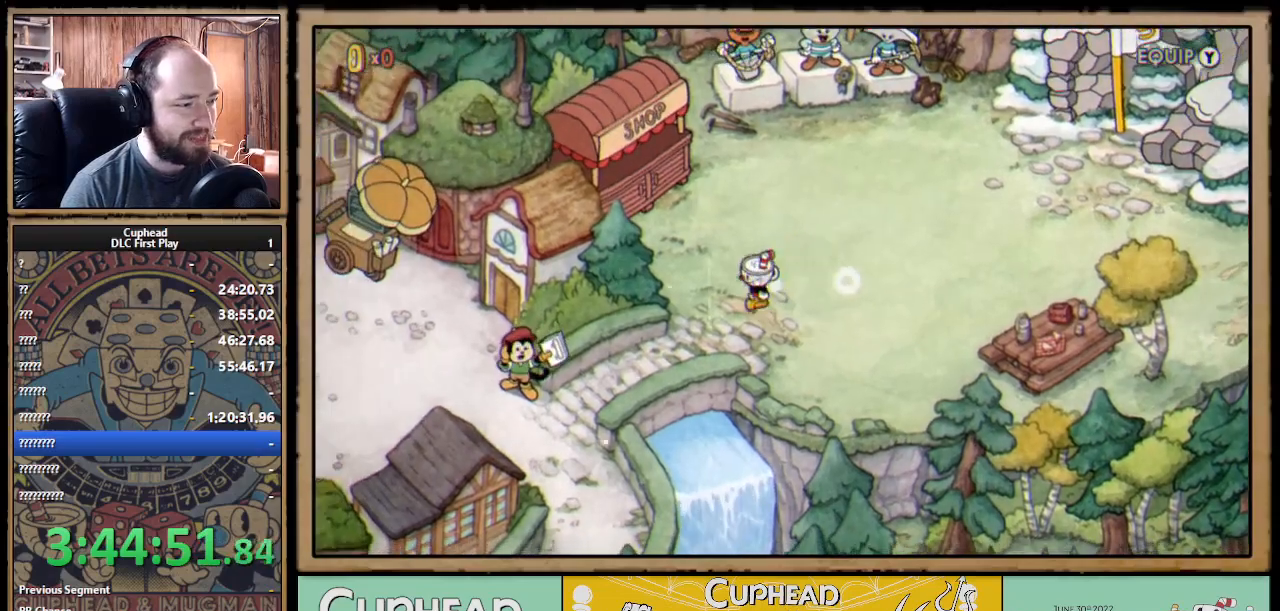
{"buttons": ["DPAD_DOWN", "DPAD_LEFT"], "left_stick": "center", "right_stick": "center", "events": [[50, "DPAD_DOWN", "down"]]}
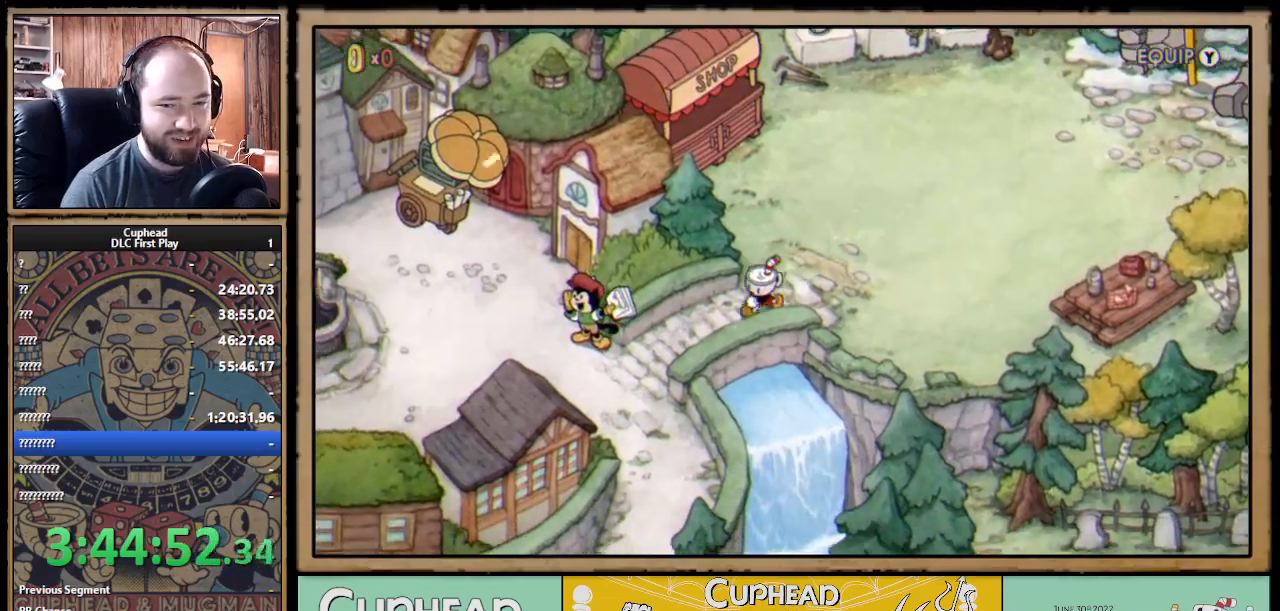
{"buttons": ["DPAD_DOWN", "DPAD_LEFT"], "left_stick": "center", "right_stick": "center", "events": [[83, "DPAD_DOWN", "up"], [167, "DPAD_DOWN", "down"]]}
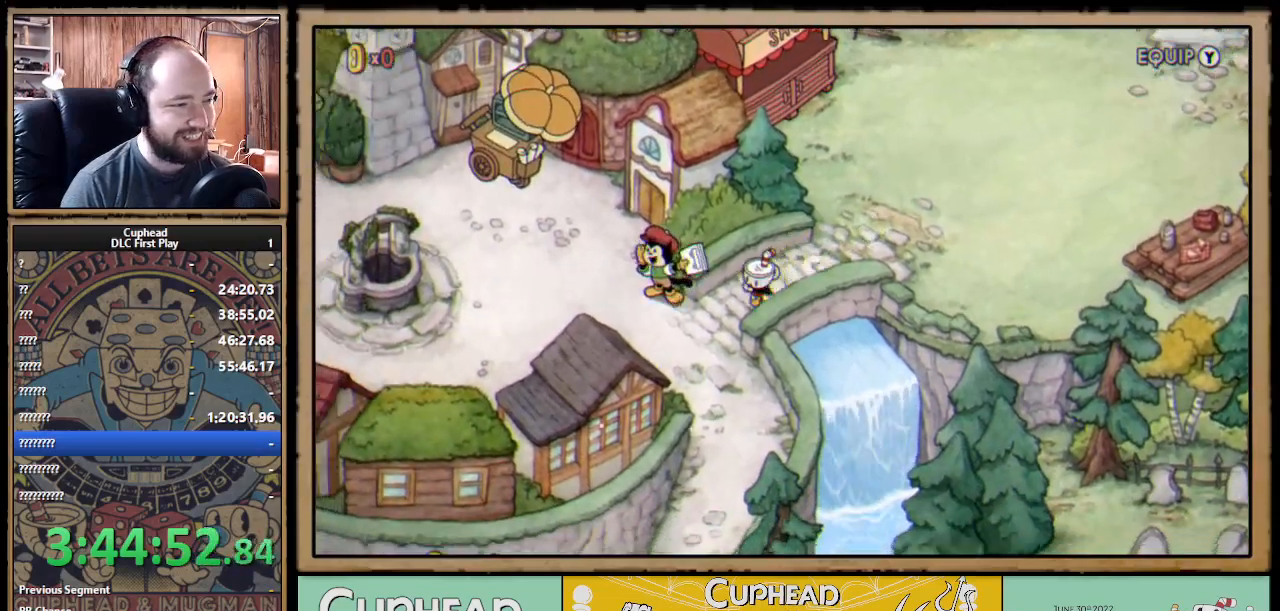
{"buttons": ["DPAD_LEFT"], "left_stick": "center", "right_stick": "center", "events": [[50, "DPAD_DOWN", "up"], [167, "DPAD_DOWN", "down"], [300, "DPAD_DOWN", "up"]]}
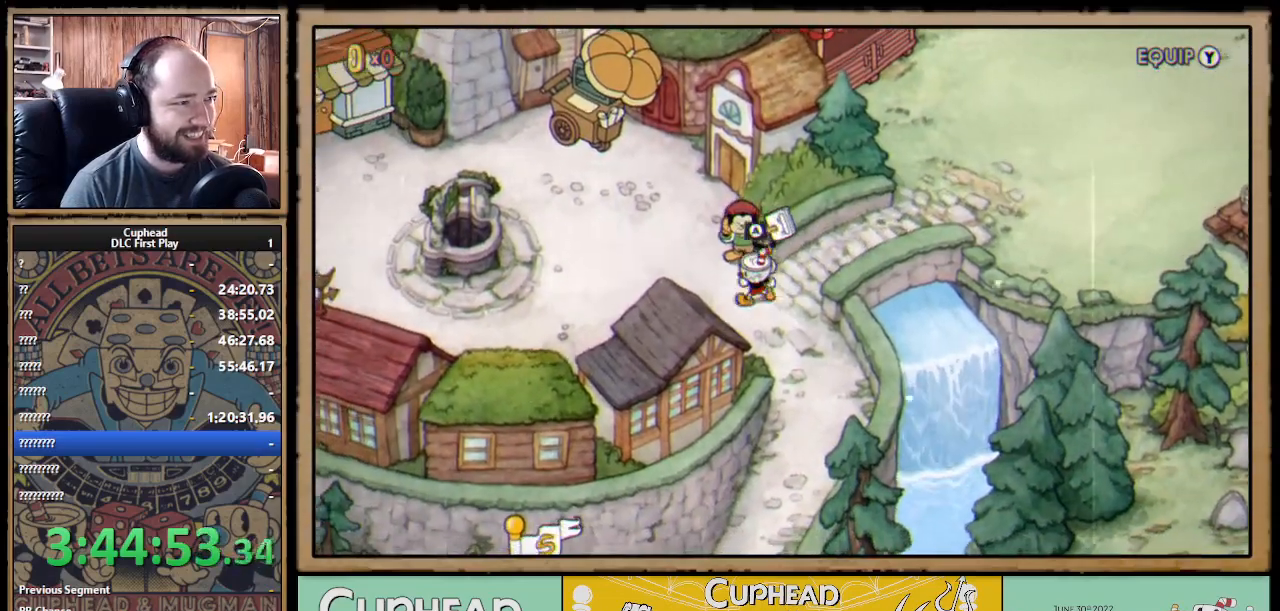
{"buttons": ["DPAD_UP", "DPAD_LEFT"], "left_stick": "center", "right_stick": "center", "events": [[367, "DPAD_UP", "down"]]}
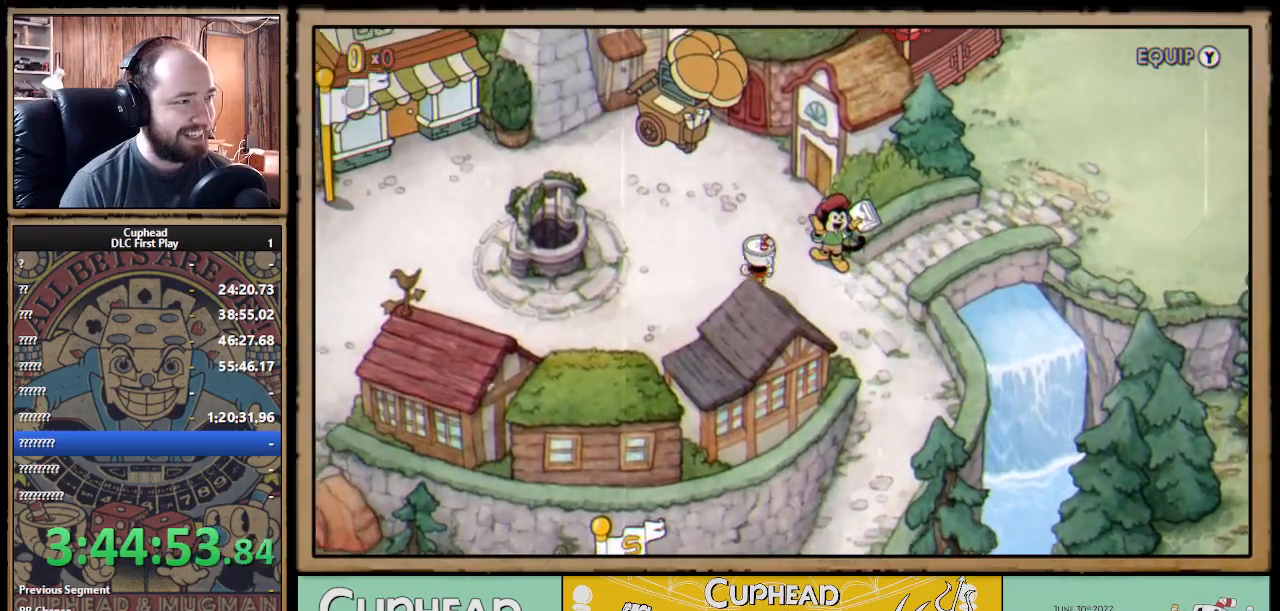
{"buttons": ["DPAD_UP", "DPAD_LEFT"], "left_stick": "center", "right_stick": "center", "events": []}
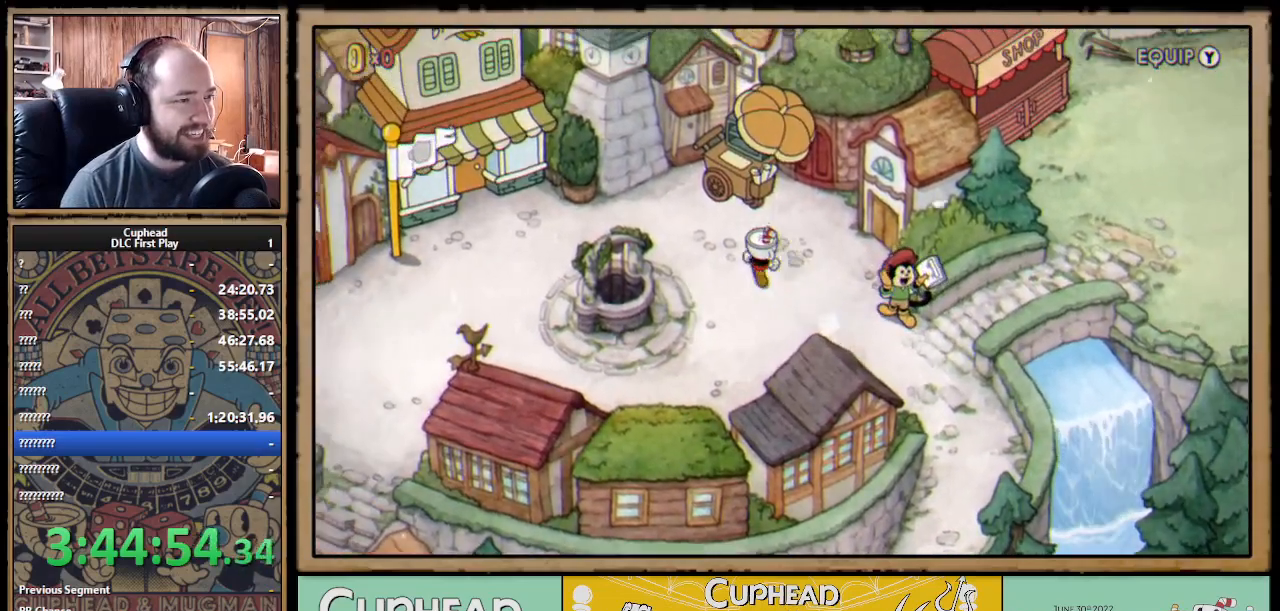
{"buttons": ["DPAD_LEFT"], "left_stick": "center", "right_stick": "center", "events": [[300, "DPAD_UP", "up"]]}
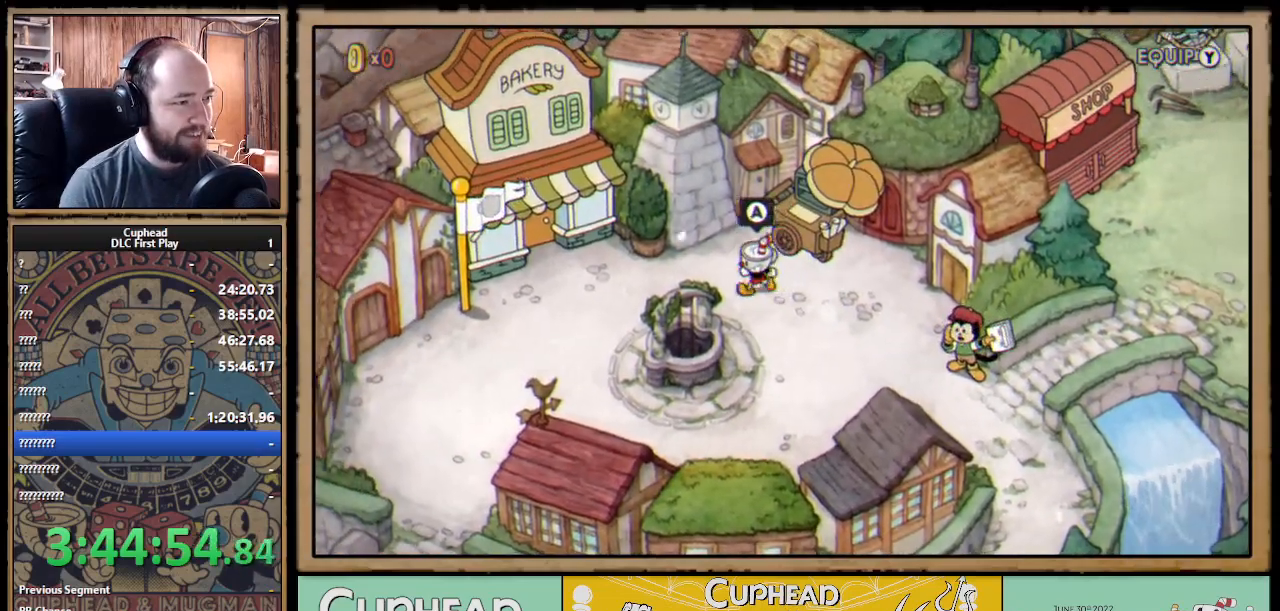
{"buttons": [], "left_stick": "center", "right_stick": "center", "events": [[250, "DPAD_LEFT", "up"]]}
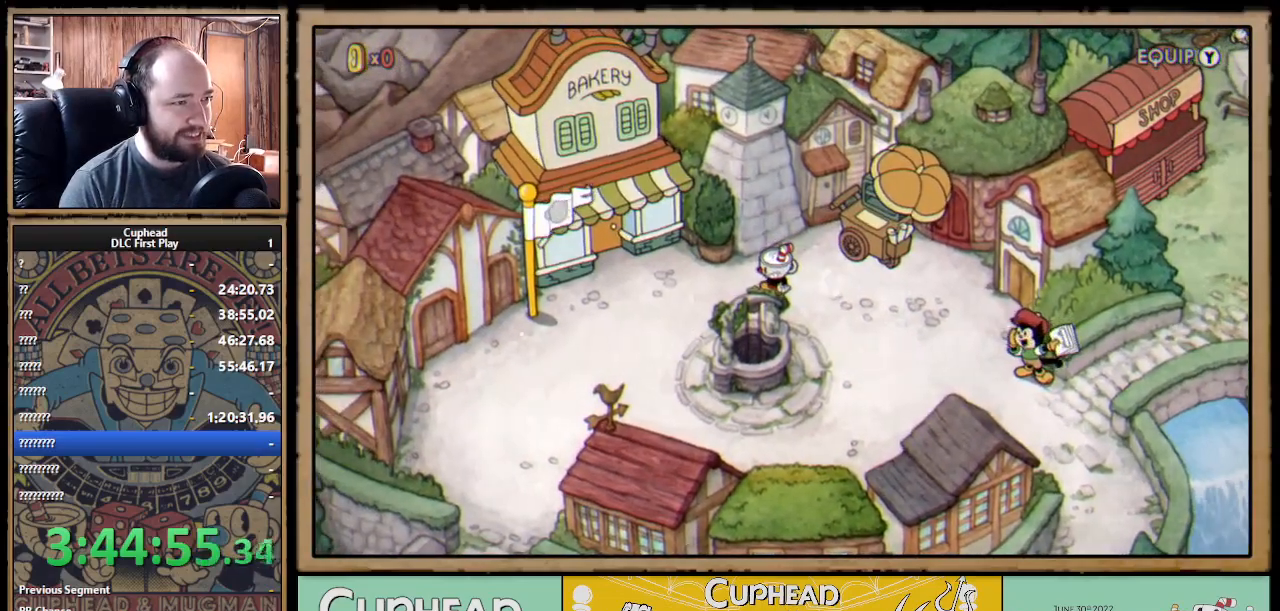
{"buttons": [], "left_stick": "center", "right_stick": "center", "events": []}
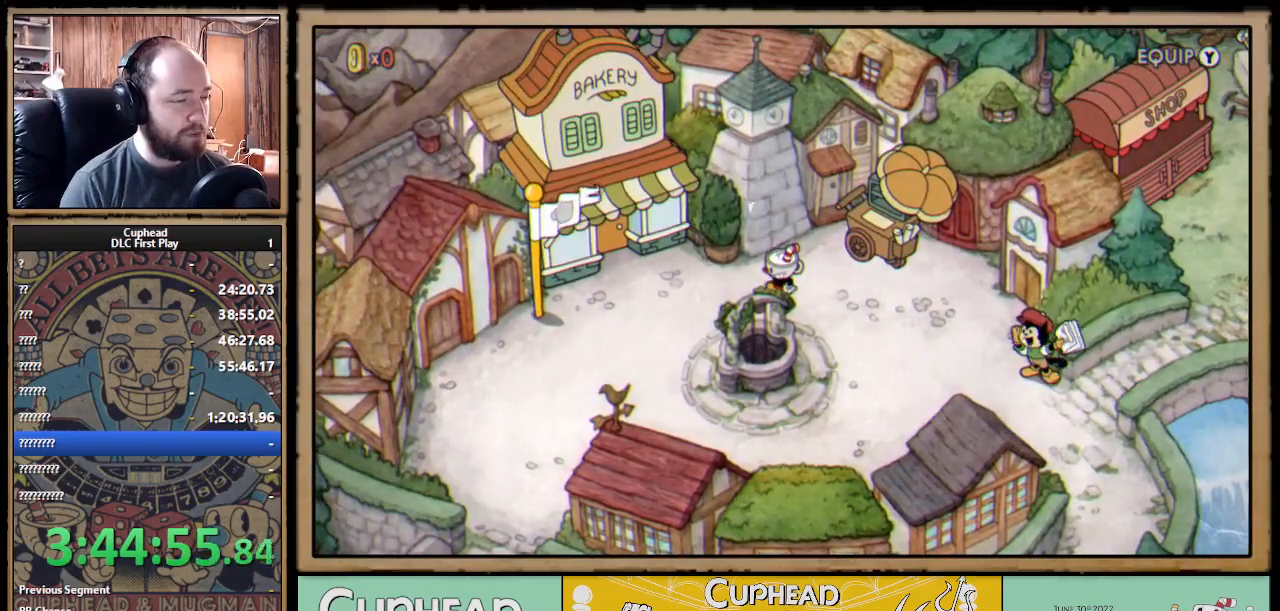
{"buttons": [], "left_stick": "center", "right_stick": "center", "events": []}
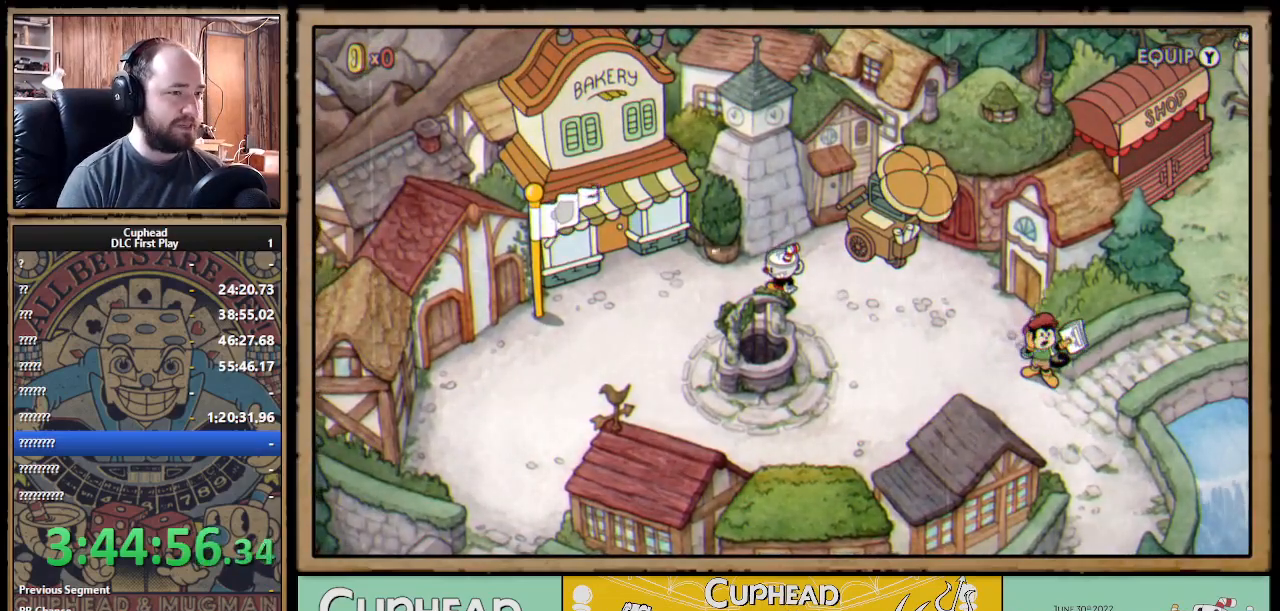
{"buttons": [], "left_stick": "center", "right_stick": "center", "events": []}
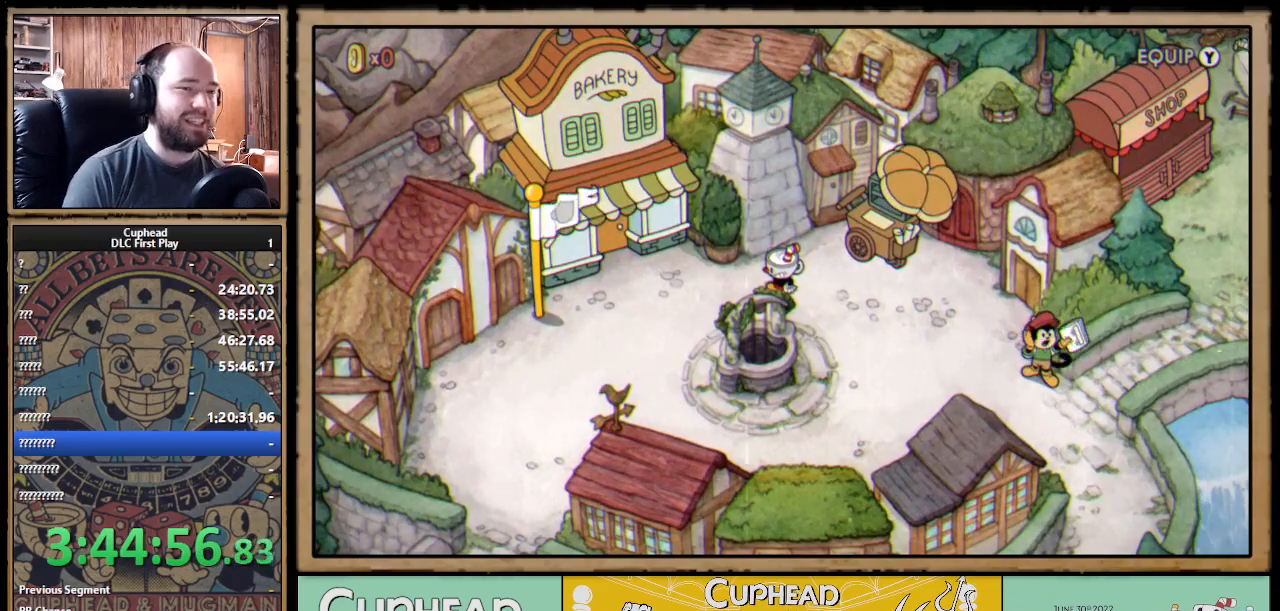
{"buttons": [], "left_stick": "center", "right_stick": "center", "events": []}
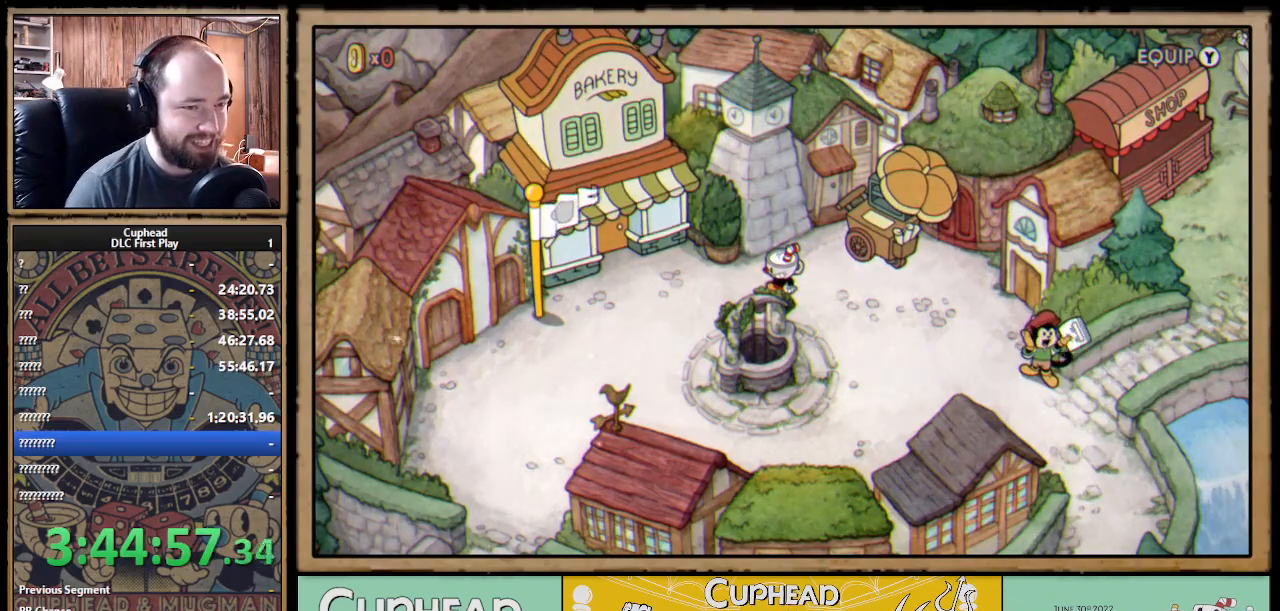
{"buttons": [], "left_stick": "center", "right_stick": "center", "events": []}
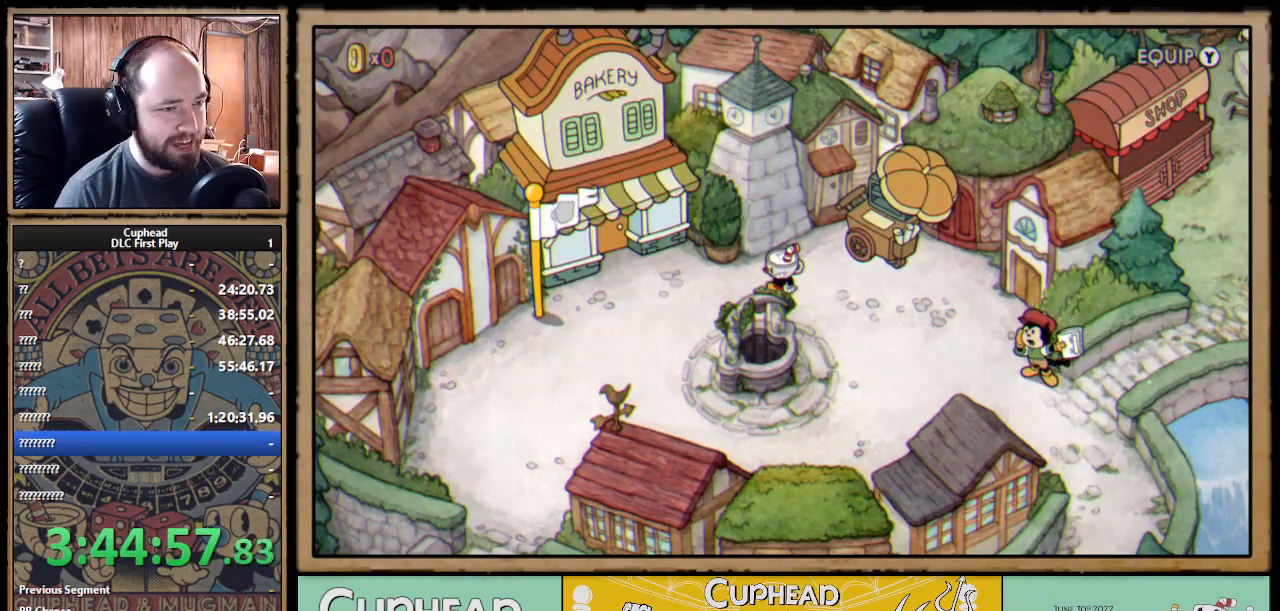
{"buttons": ["DPAD_LEFT"], "left_stick": "center", "right_stick": "center", "events": [[217, "DPAD_LEFT", "down"]]}
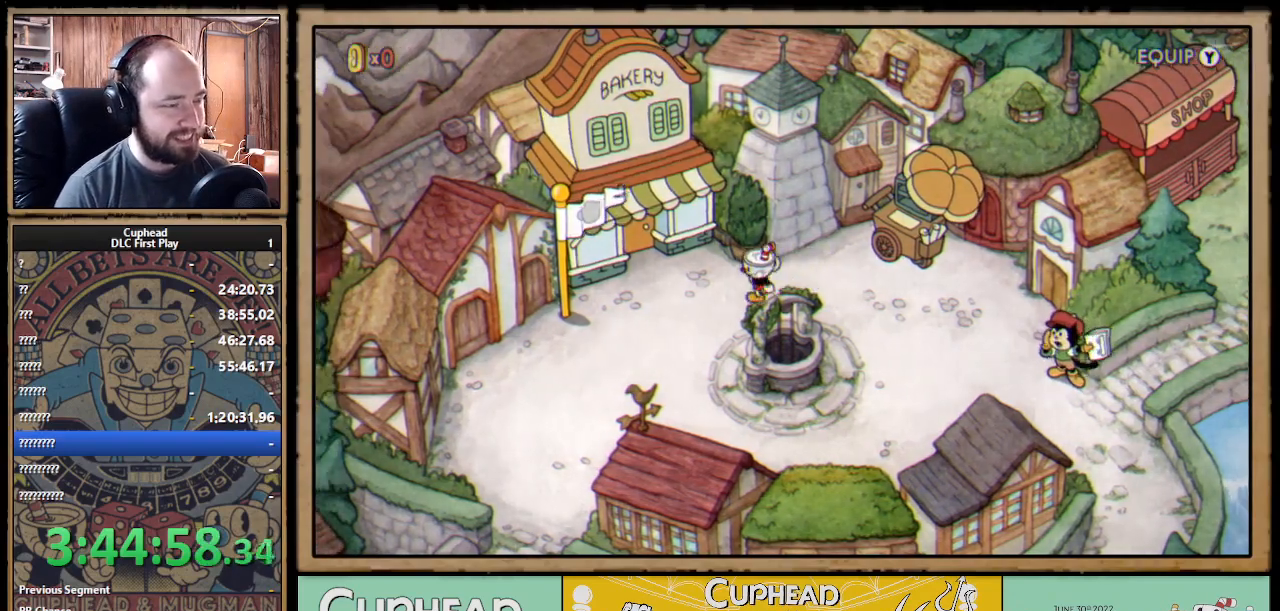
{"buttons": [], "left_stick": "center", "right_stick": "center", "events": [[217, "DPAD_UP", "down"], [350, "DPAD_UP", "up"], [400, "DPAD_LEFT", "up"]]}
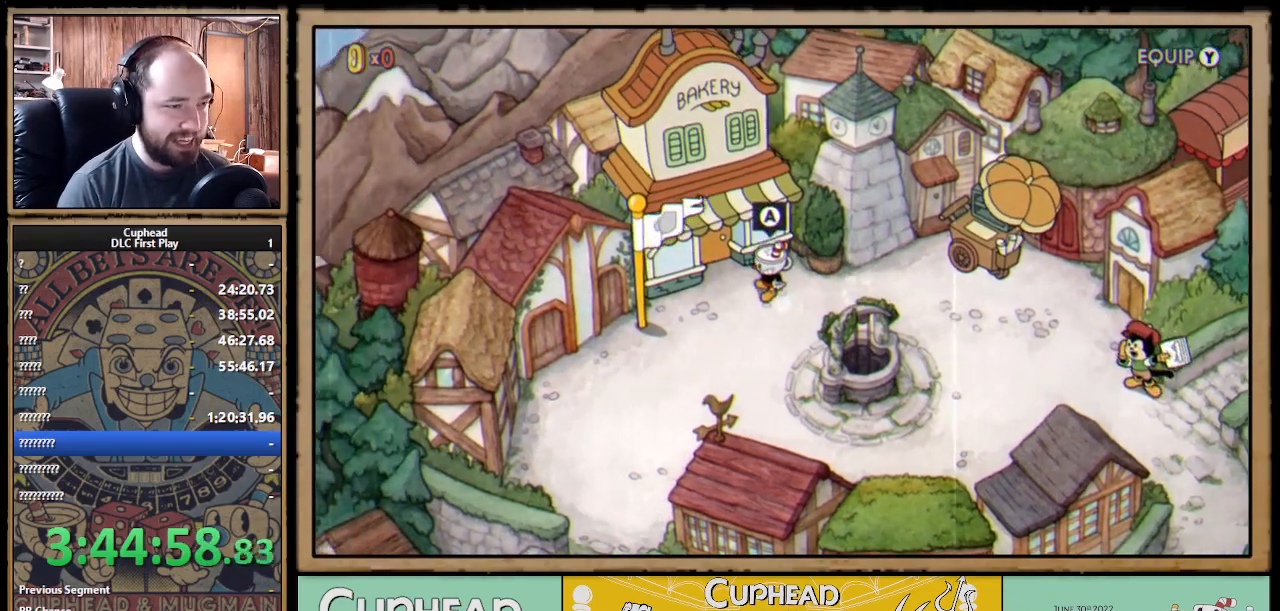
{"buttons": [], "left_stick": "center", "right_stick": "center", "events": []}
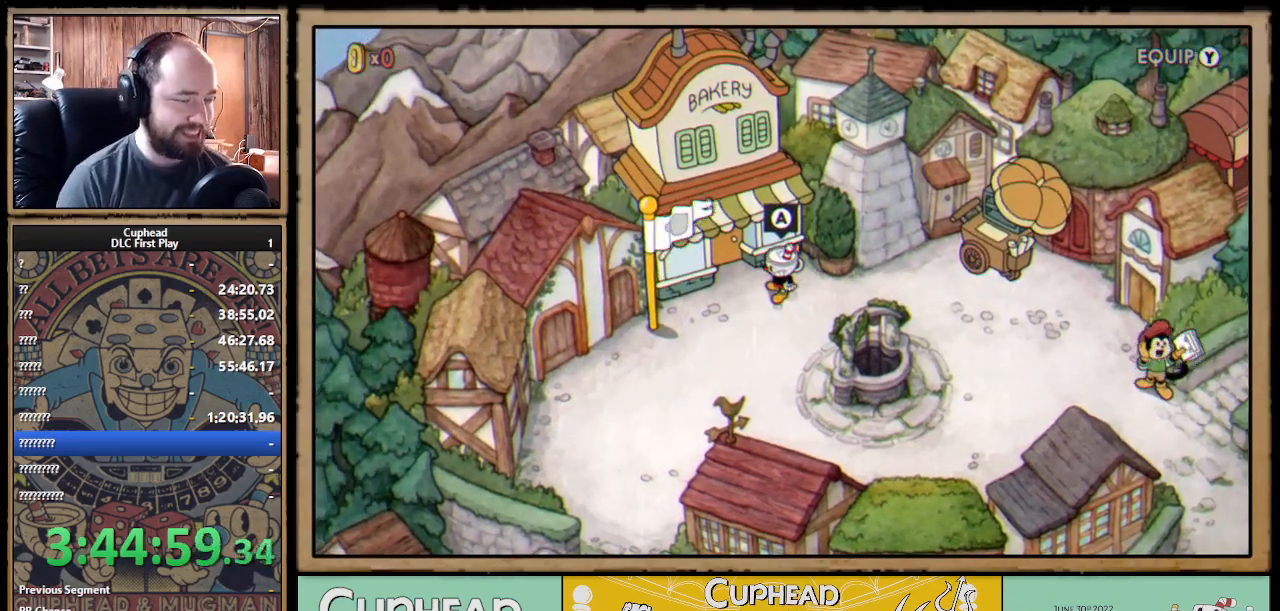
{"buttons": [], "left_stick": "center", "right_stick": "center", "events": []}
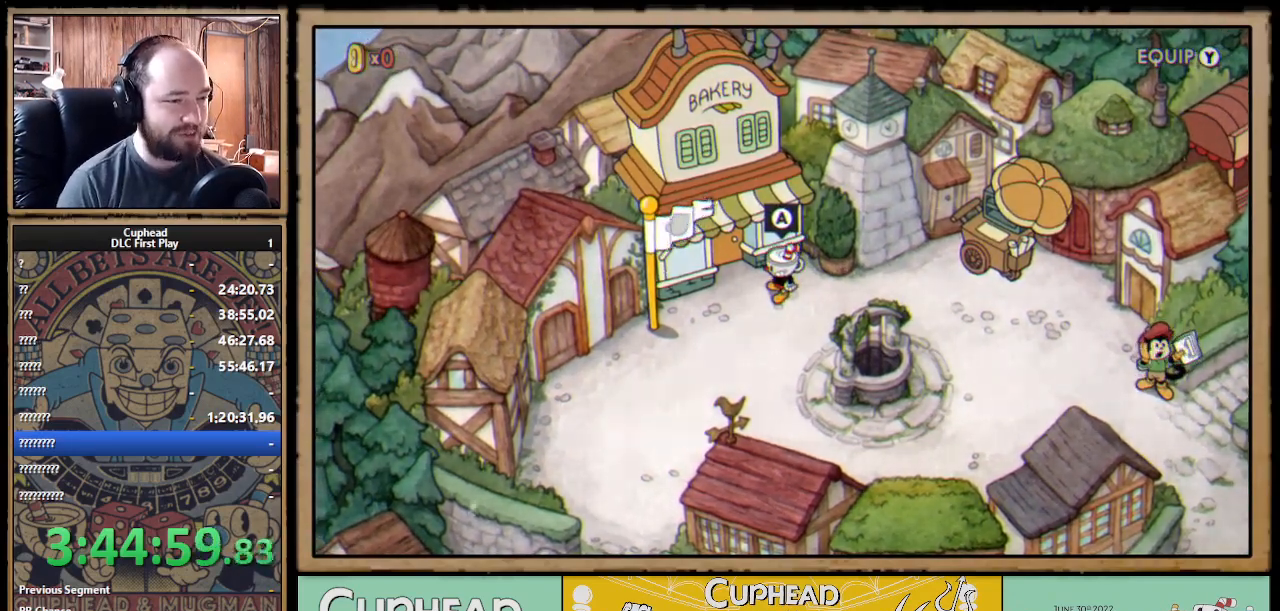
{"buttons": [], "left_stick": "center", "right_stick": "center", "events": [[167, "A", "down"], [333, "A", "up"]]}